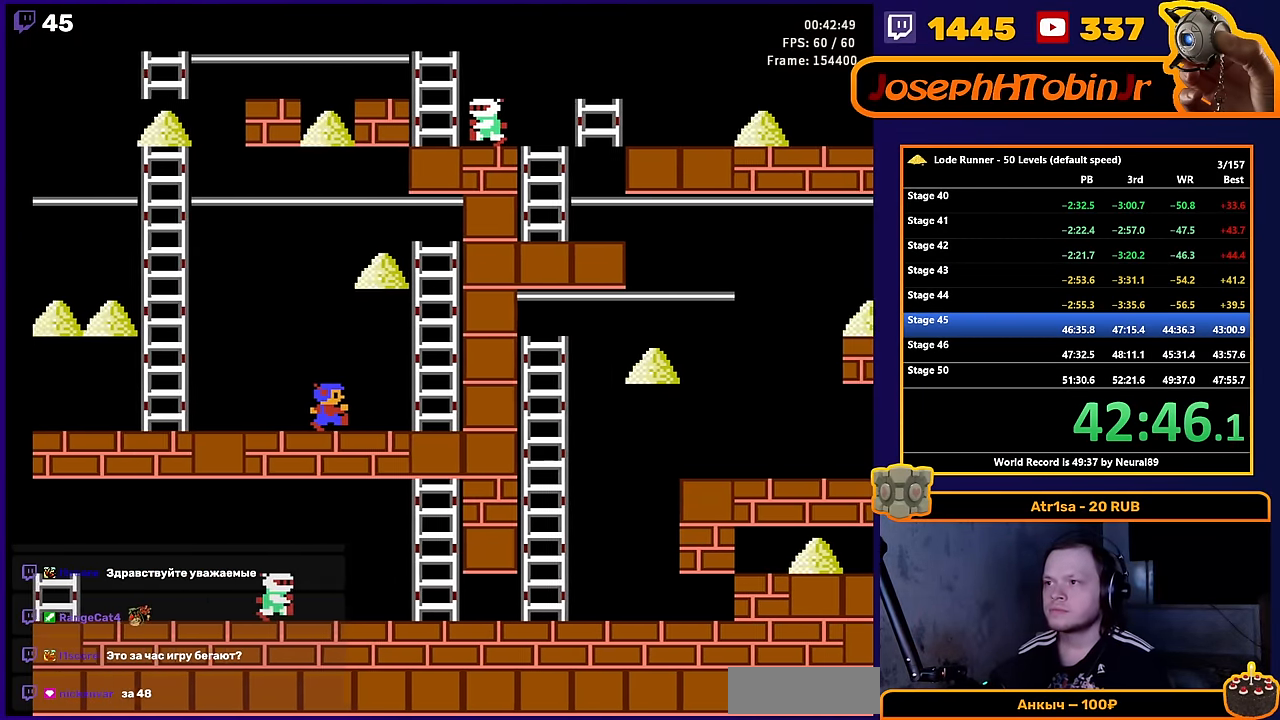
Gameplay with a controller (Nintendo layout); each line is a JSON object with the inputs held at the frame after it. "events" lists button and stick changes between this image and that frame as [ms after this image, input, new state], when the widget could be followed in between. Not read: L3 R3.
{"buttons": ["DPAD_LEFT"], "events": [[384, "DPAD_LEFT", "down"]]}
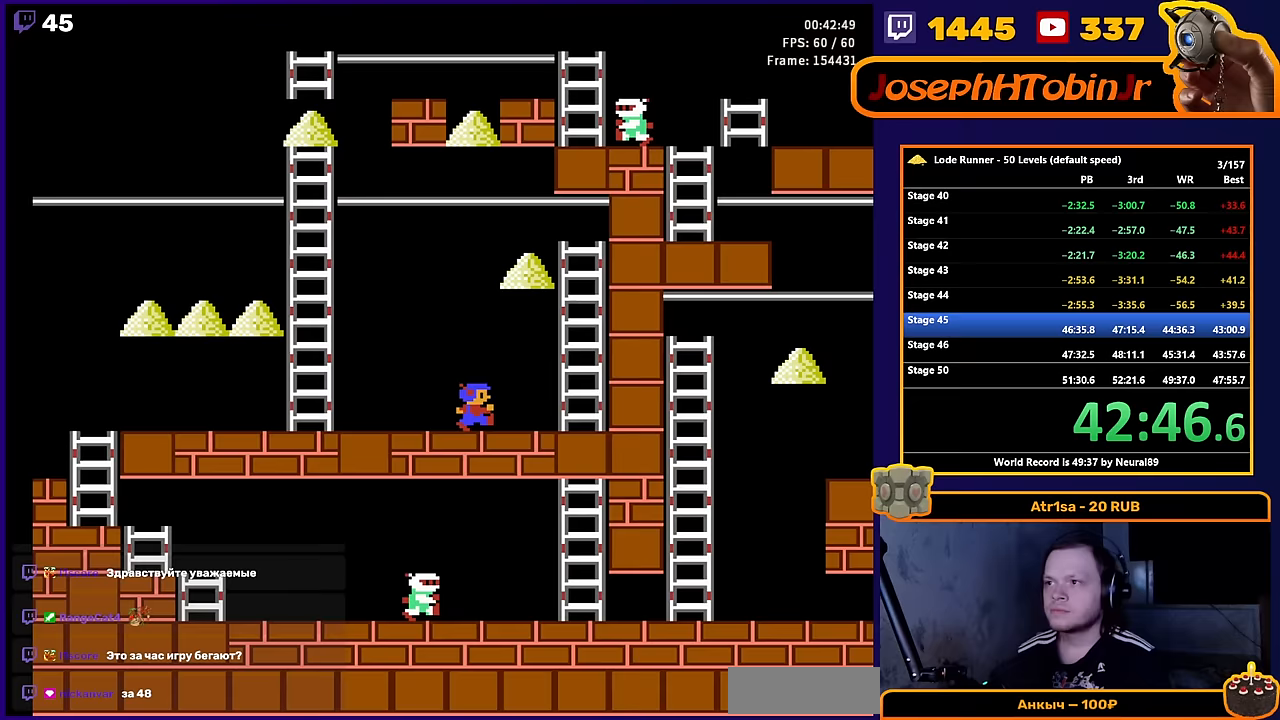
{"buttons": ["DPAD_LEFT"], "events": []}
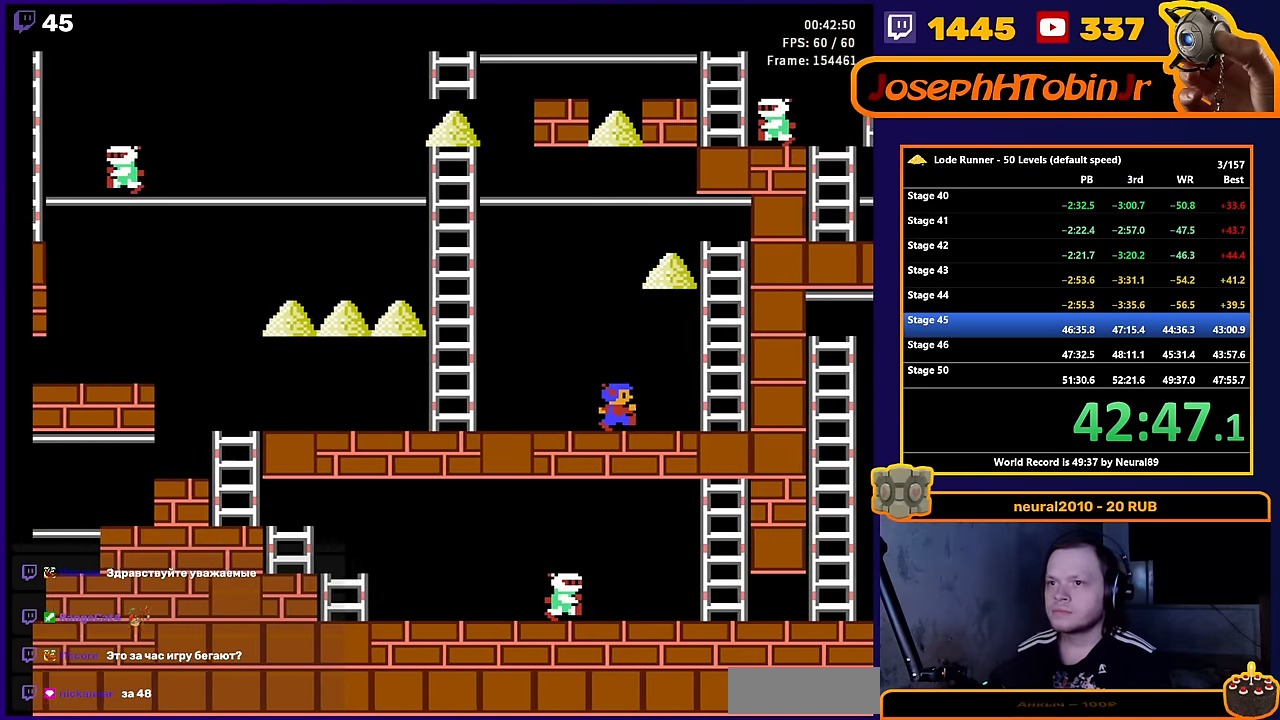
{"buttons": ["DPAD_LEFT"], "events": []}
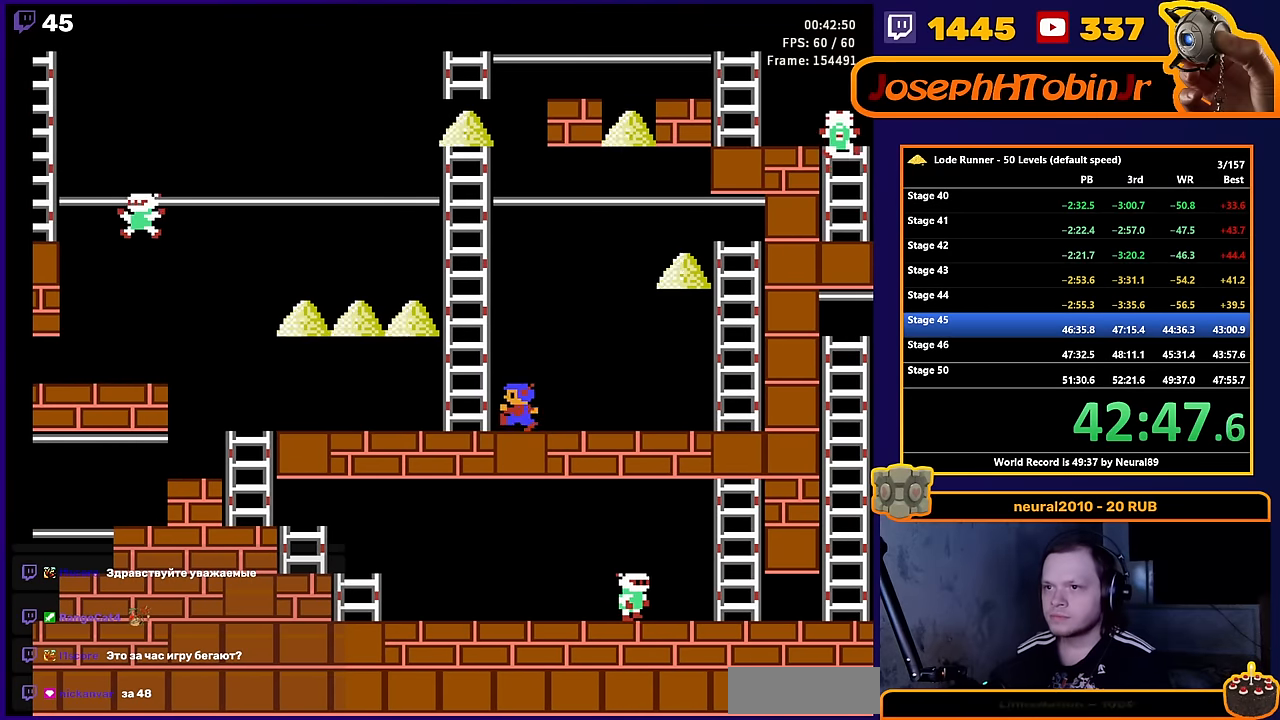
{"buttons": ["B", "DPAD_LEFT"], "events": [[500, "B", "down"]]}
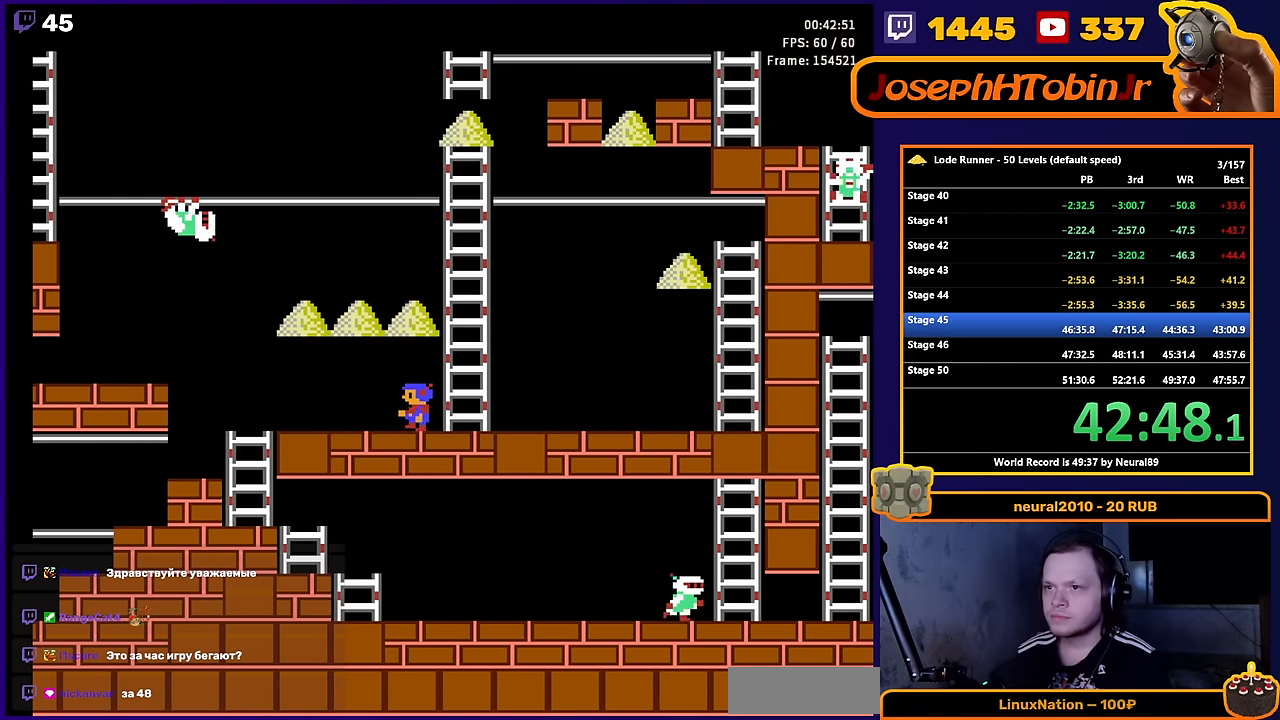
{"buttons": [], "events": [[83, "DPAD_LEFT", "up"], [150, "B", "up"]]}
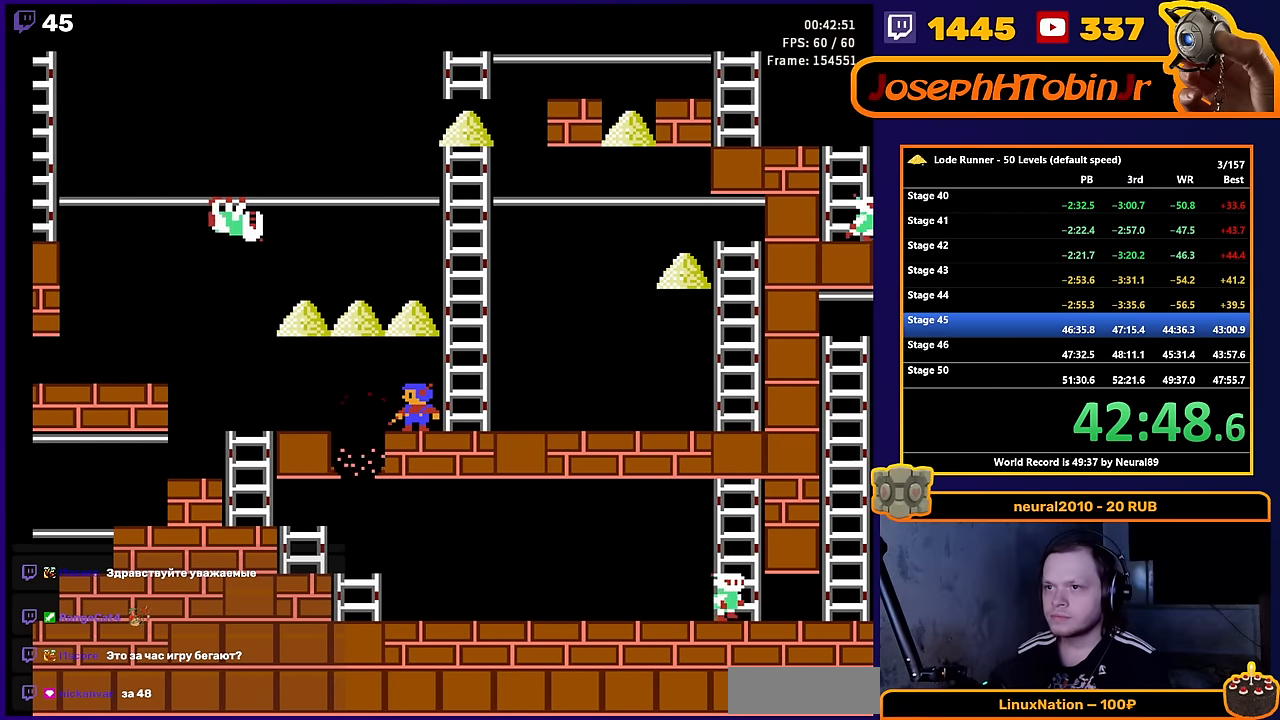
{"buttons": ["DPAD_UP"], "events": [[217, "DPAD_RIGHT", "down"], [433, "DPAD_UP", "down"], [483, "DPAD_RIGHT", "up"]]}
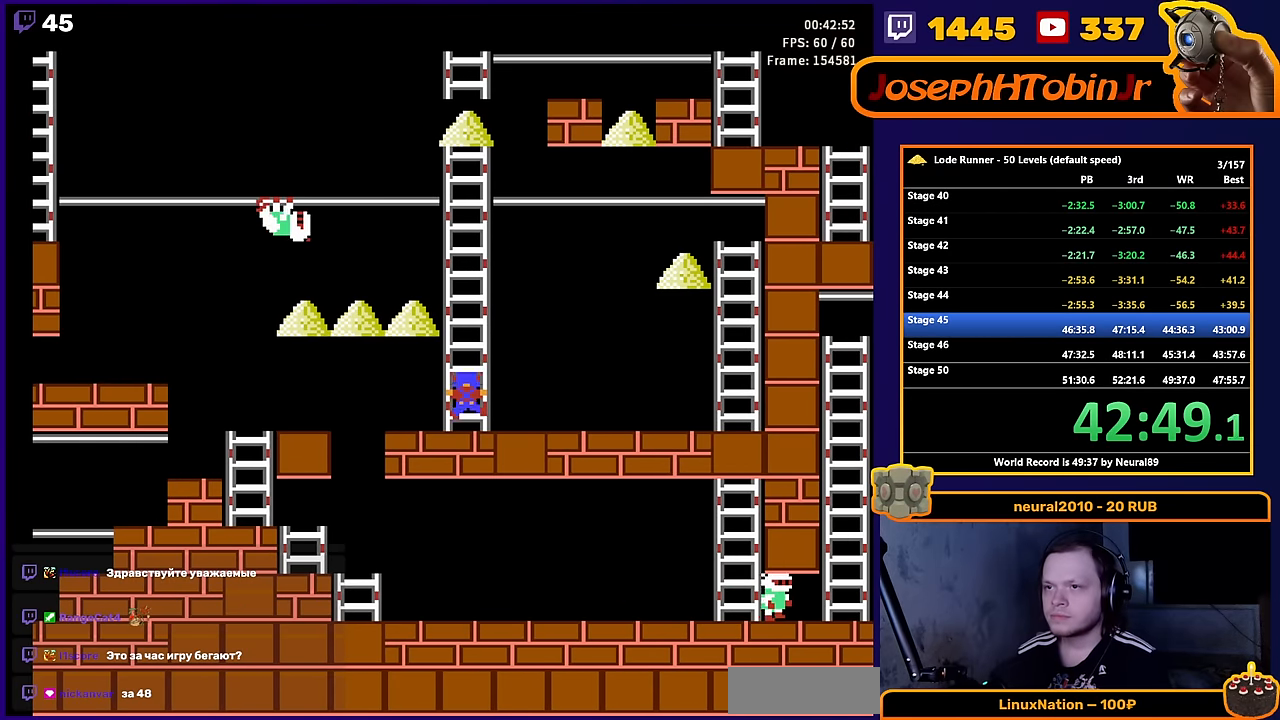
{"buttons": ["DPAD_UP"], "events": []}
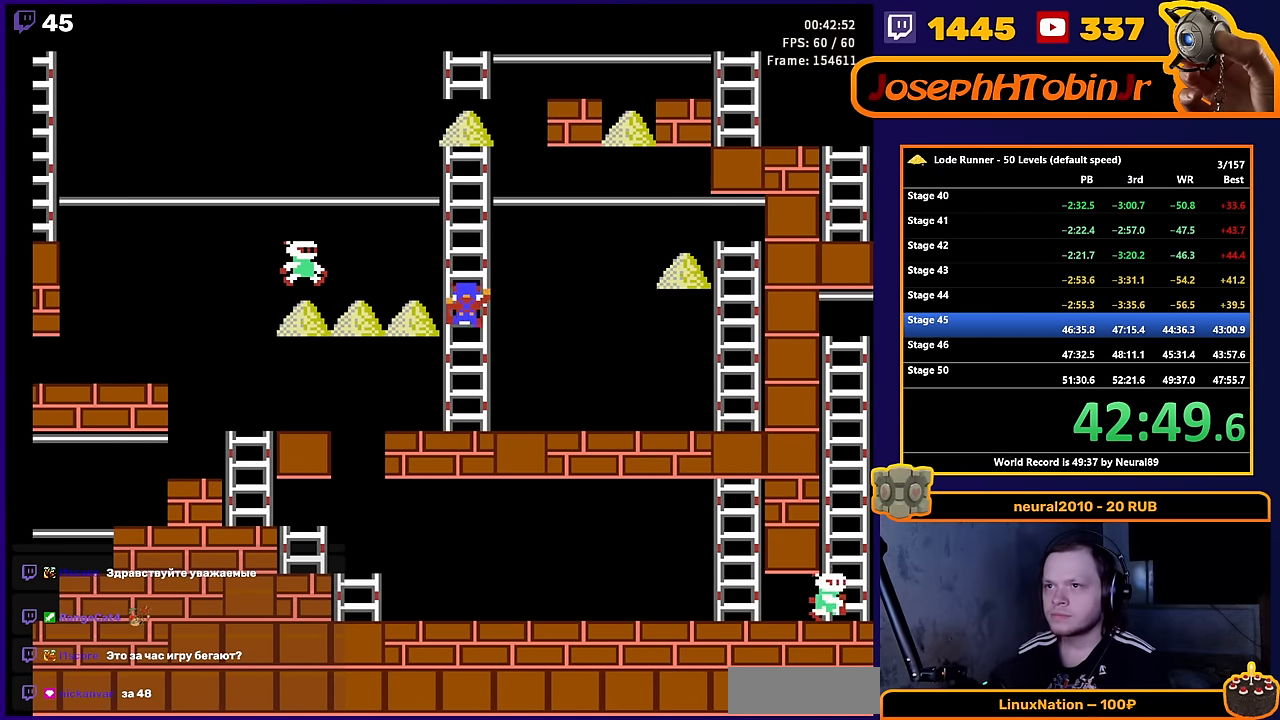
{"buttons": ["DPAD_LEFT"], "events": [[283, "DPAD_LEFT", "down"], [300, "DPAD_UP", "up"]]}
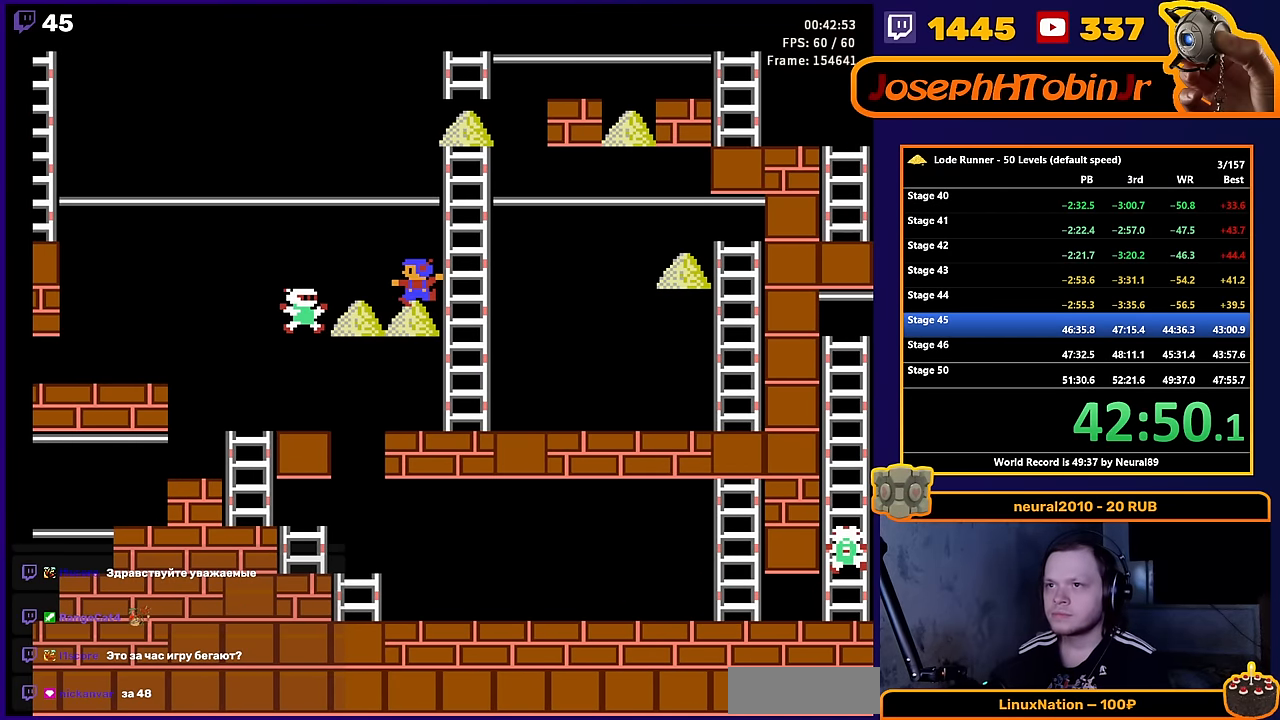
{"buttons": ["DPAD_RIGHT"], "events": [[100, "DPAD_LEFT", "up"], [133, "DPAD_RIGHT", "down"]]}
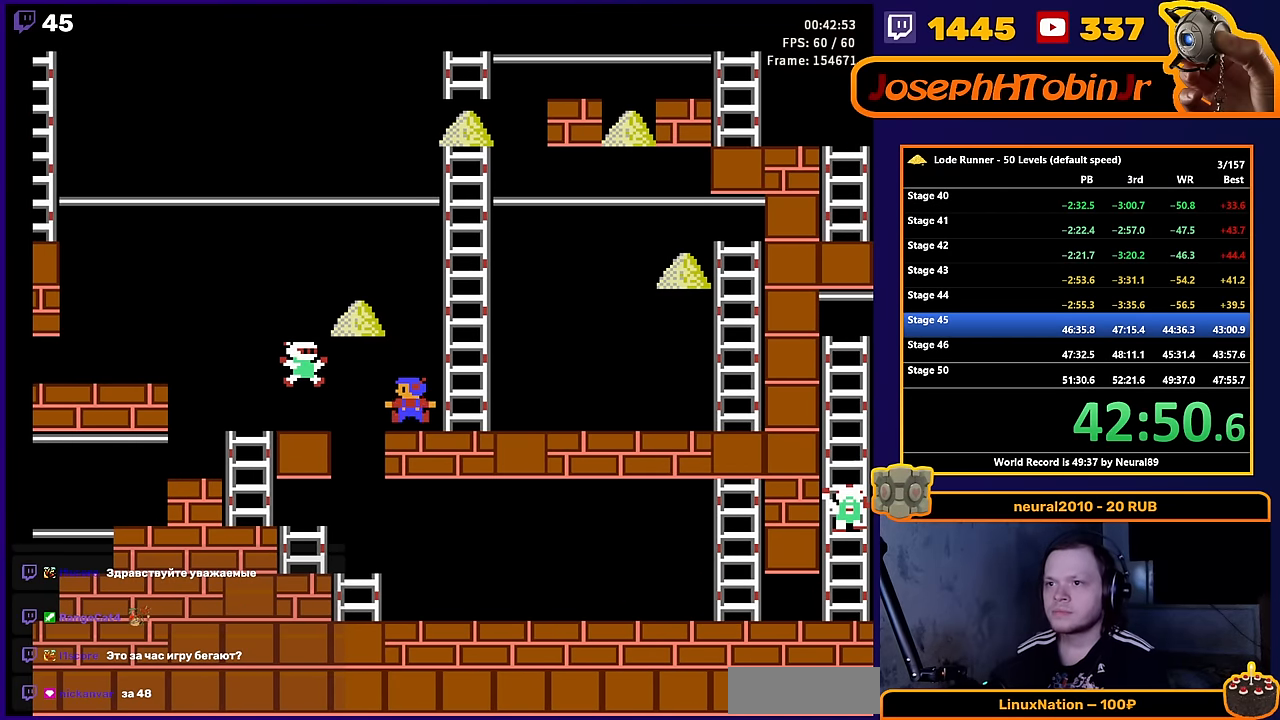
{"buttons": ["DPAD_UP"], "events": [[50, "DPAD_UP", "down"], [267, "DPAD_RIGHT", "up"]]}
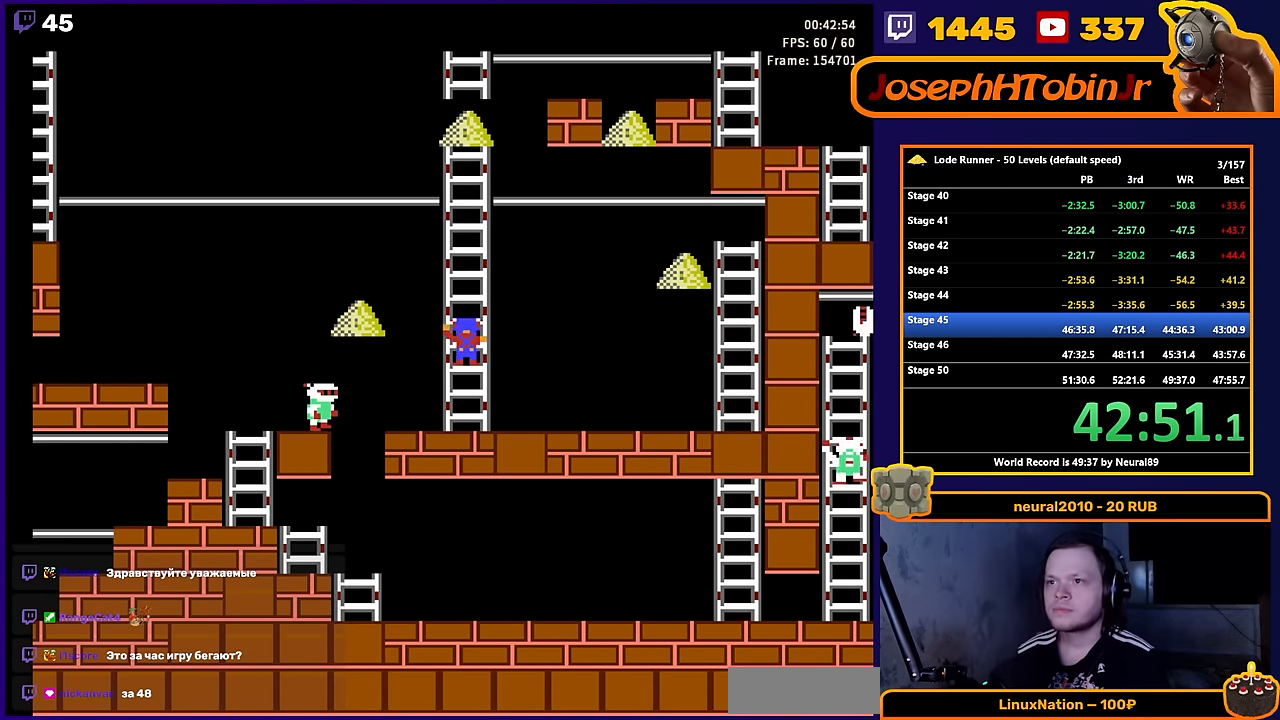
{"buttons": ["DPAD_UP"], "events": []}
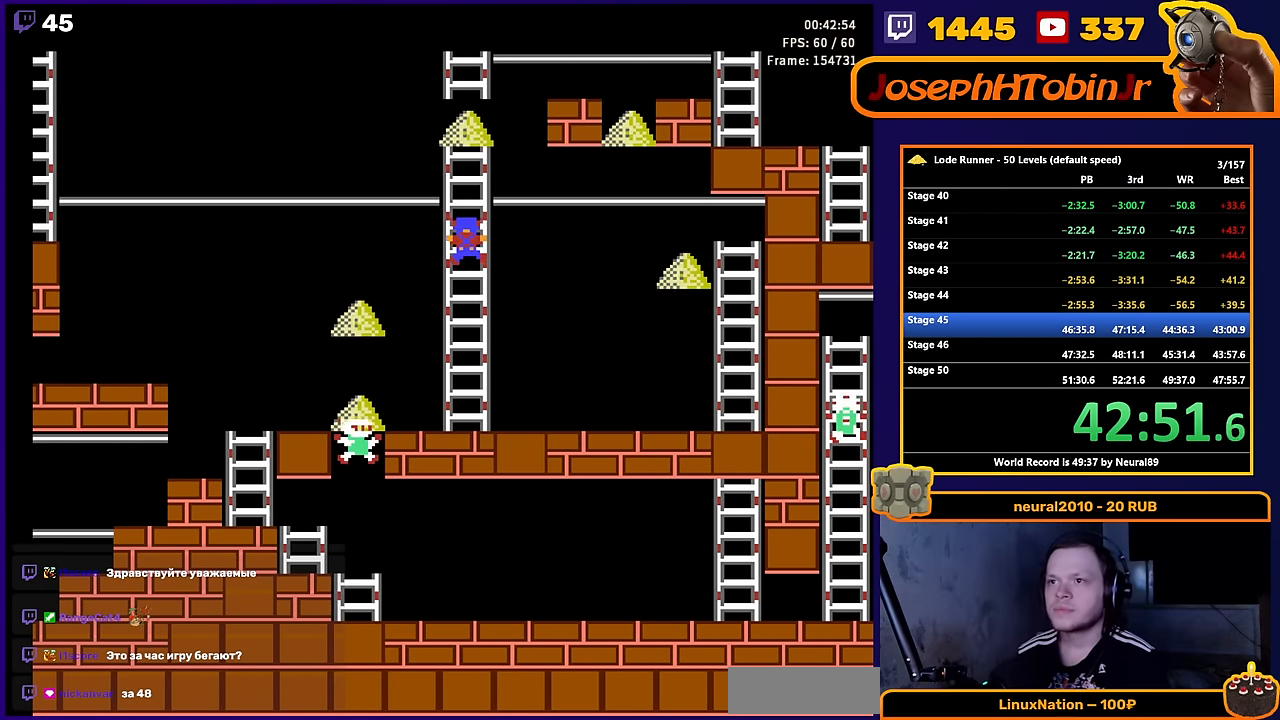
{"buttons": ["DPAD_DOWN", "DPAD_LEFT"], "events": [[67, "DPAD_LEFT", "down"], [83, "DPAD_UP", "up"], [483, "DPAD_DOWN", "down"]]}
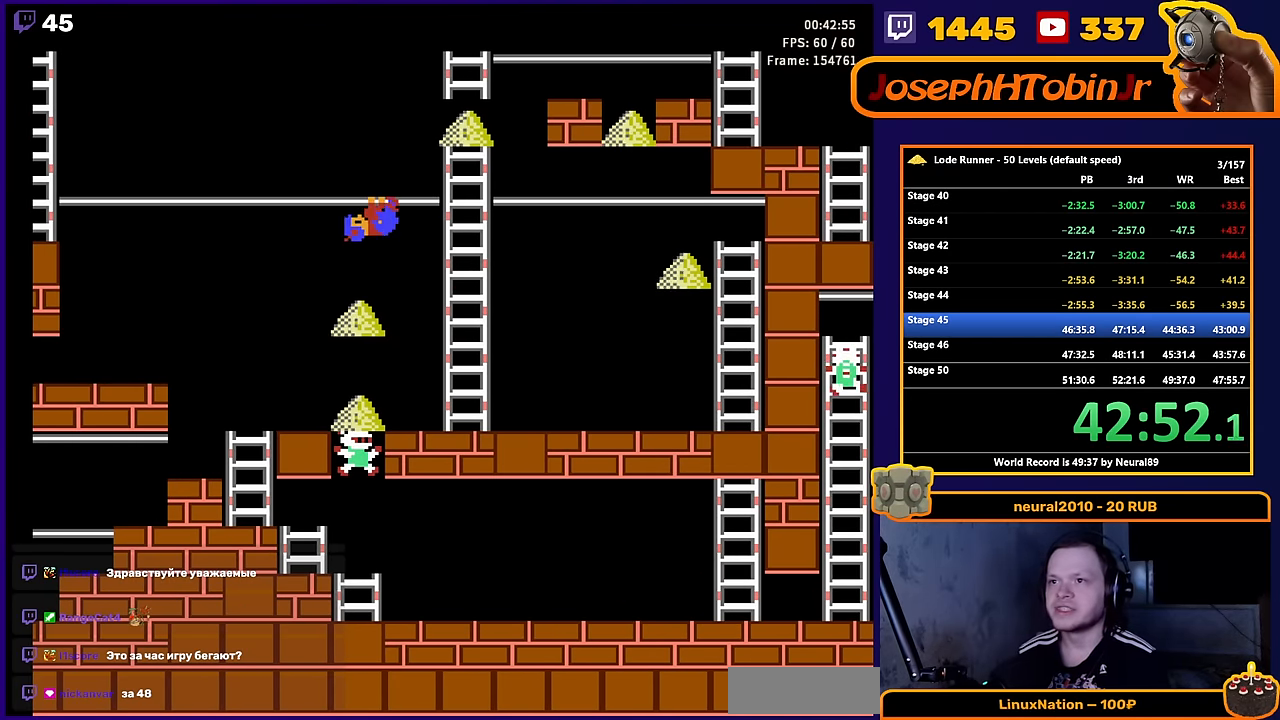
{"buttons": ["DPAD_RIGHT"], "events": [[17, "DPAD_LEFT", "up"], [233, "DPAD_DOWN", "up"], [383, "DPAD_RIGHT", "down"]]}
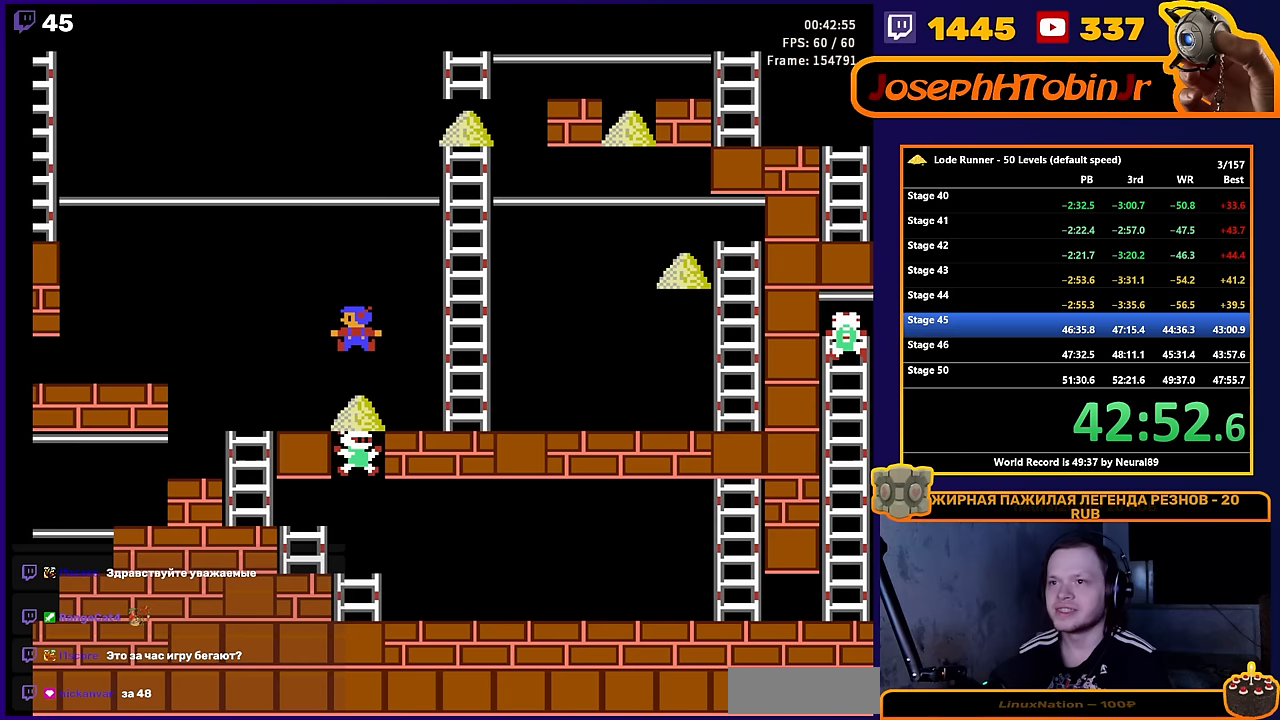
{"buttons": ["DPAD_RIGHT"], "events": []}
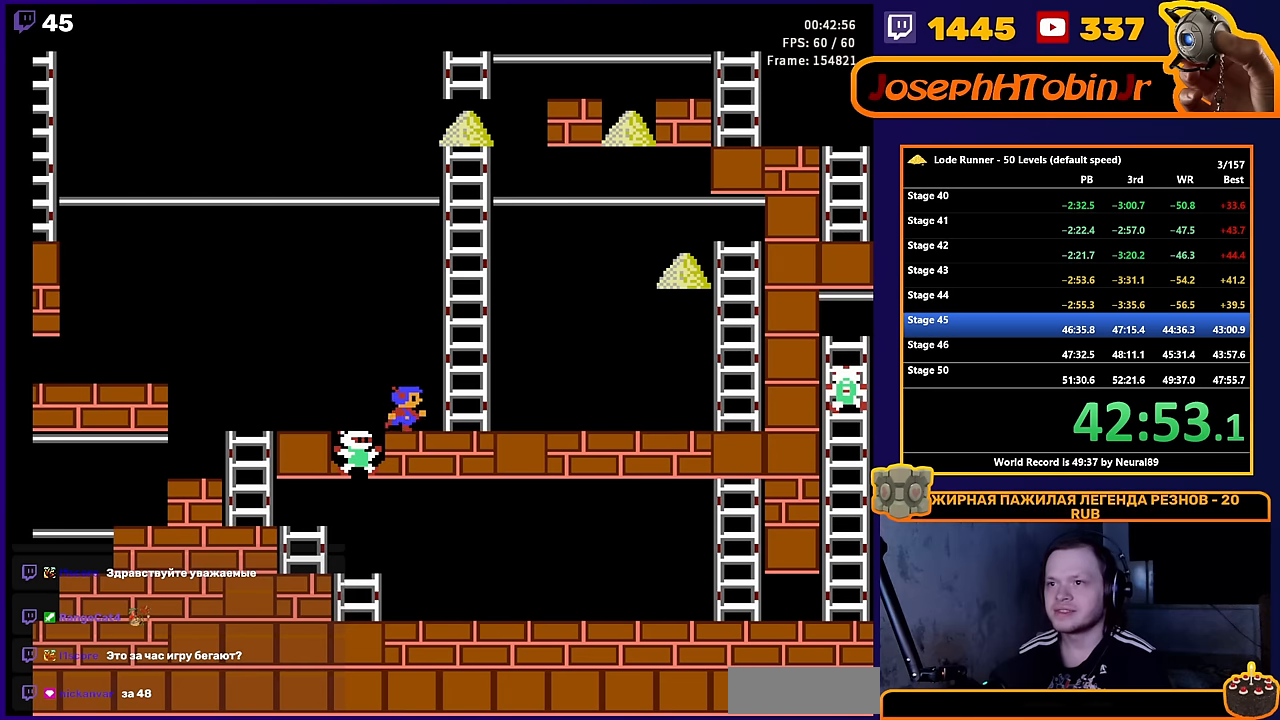
{"buttons": ["DPAD_UP"], "events": [[117, "DPAD_UP", "down"], [267, "DPAD_RIGHT", "up"]]}
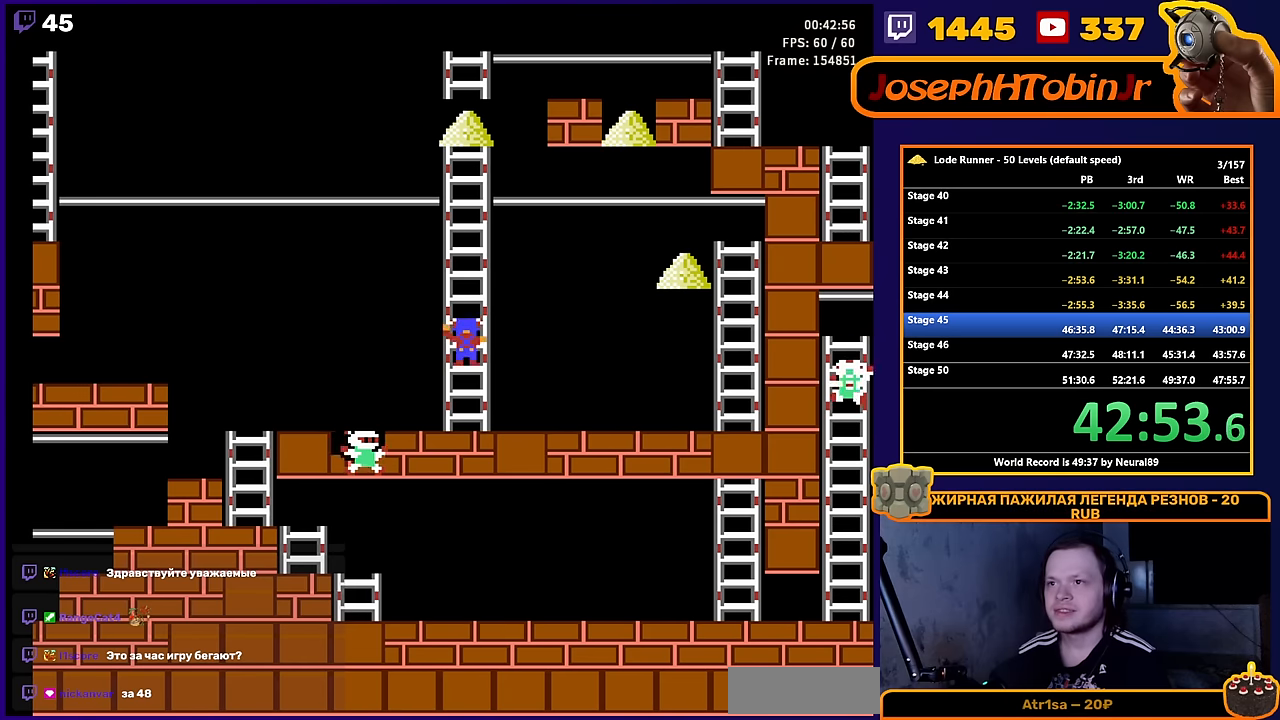
{"buttons": ["DPAD_UP"], "events": []}
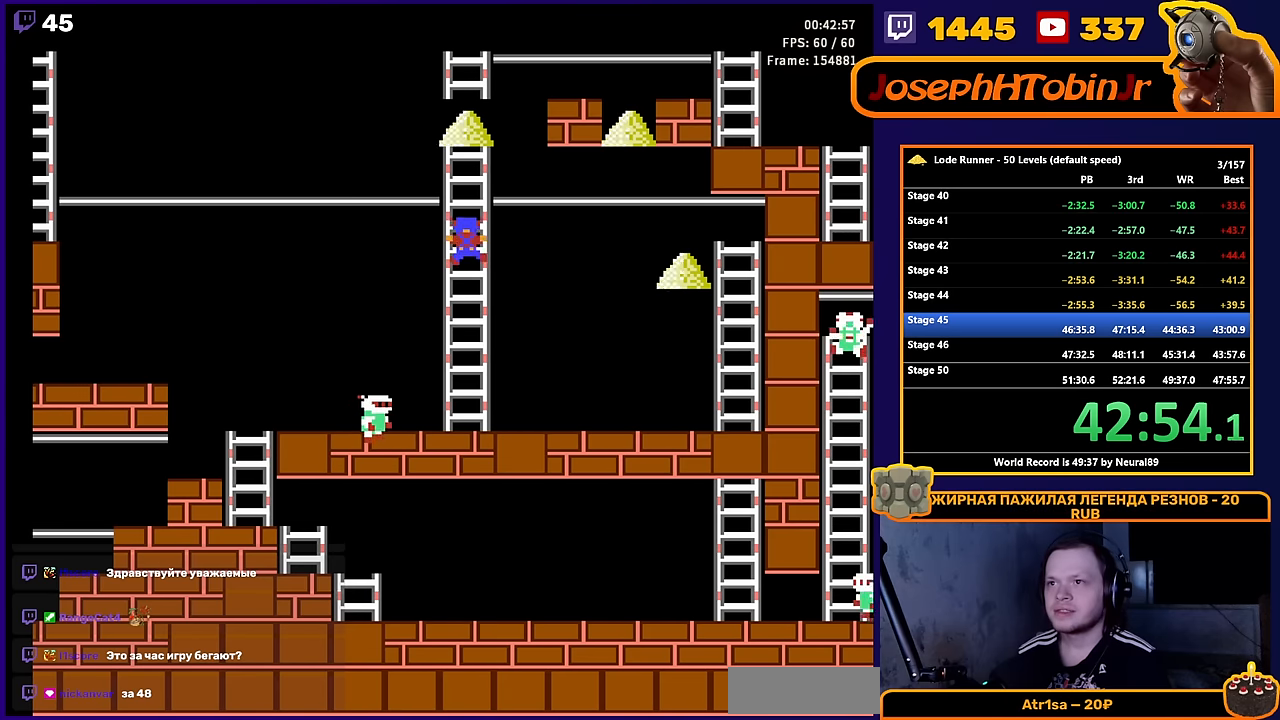
{"buttons": ["DPAD_LEFT"], "events": [[17, "DPAD_LEFT", "down"], [33, "DPAD_UP", "up"]]}
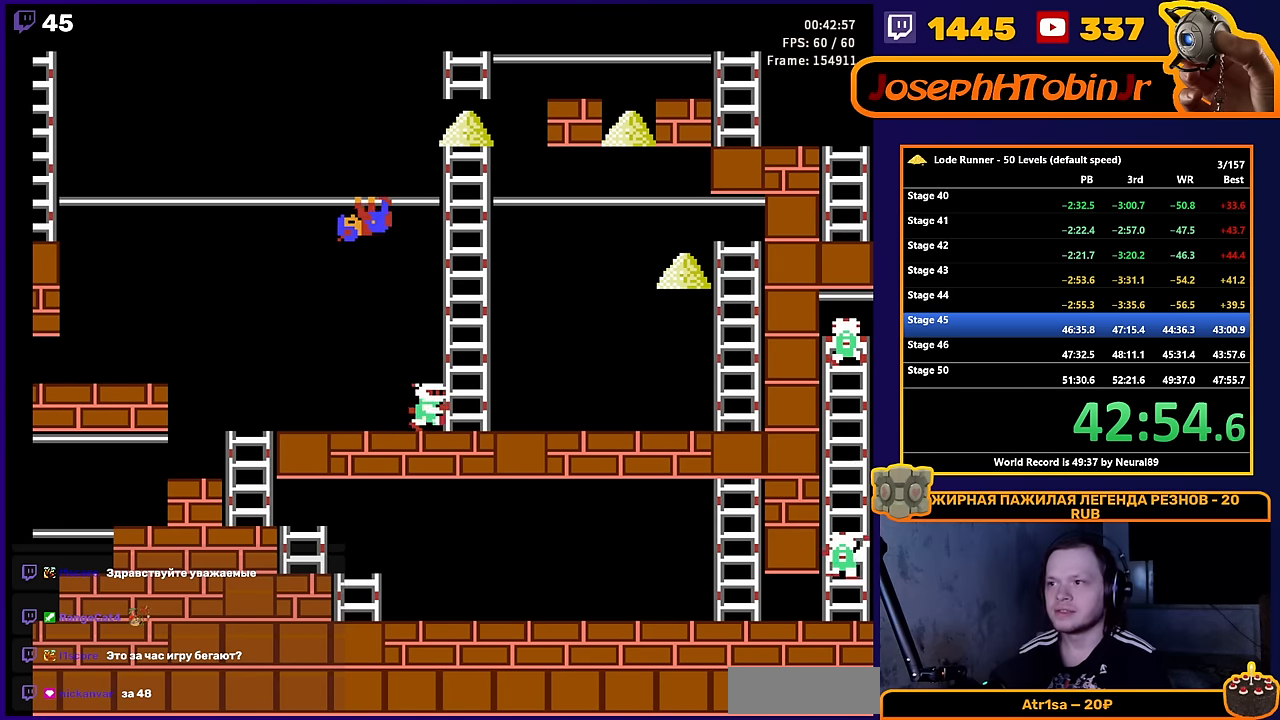
{"buttons": ["DPAD_LEFT"], "events": []}
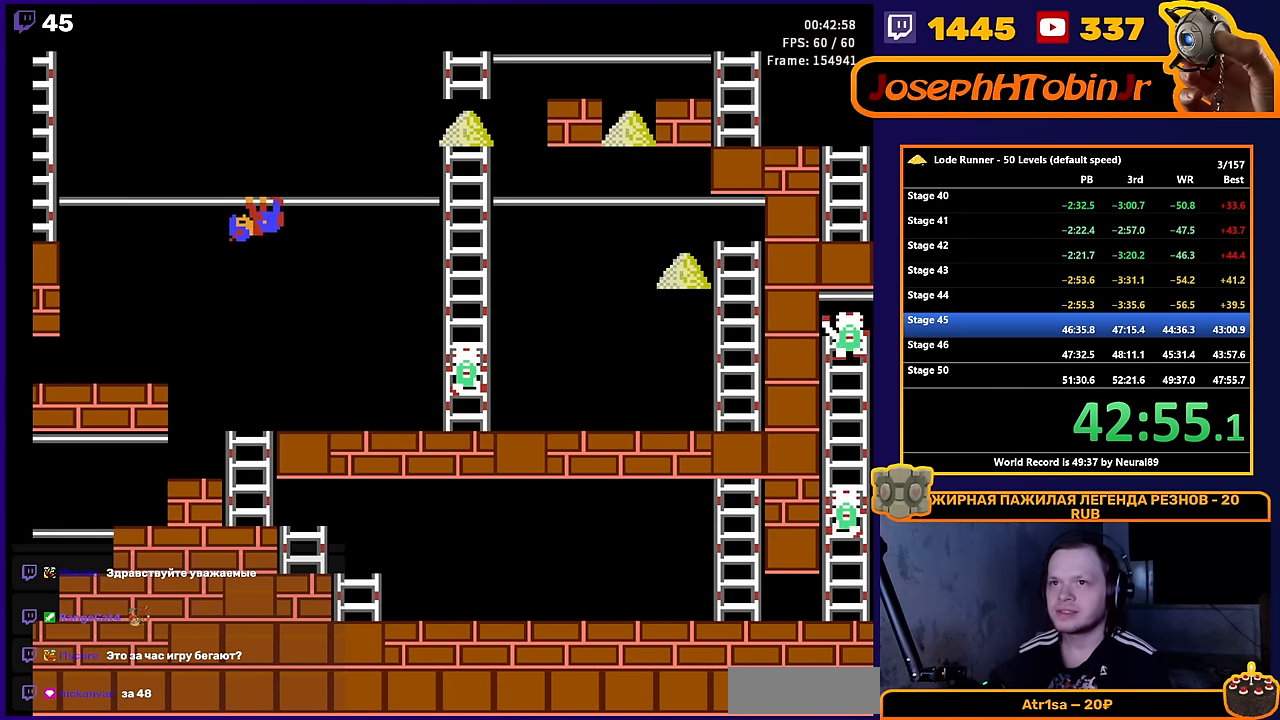
{"buttons": ["DPAD_LEFT"], "events": []}
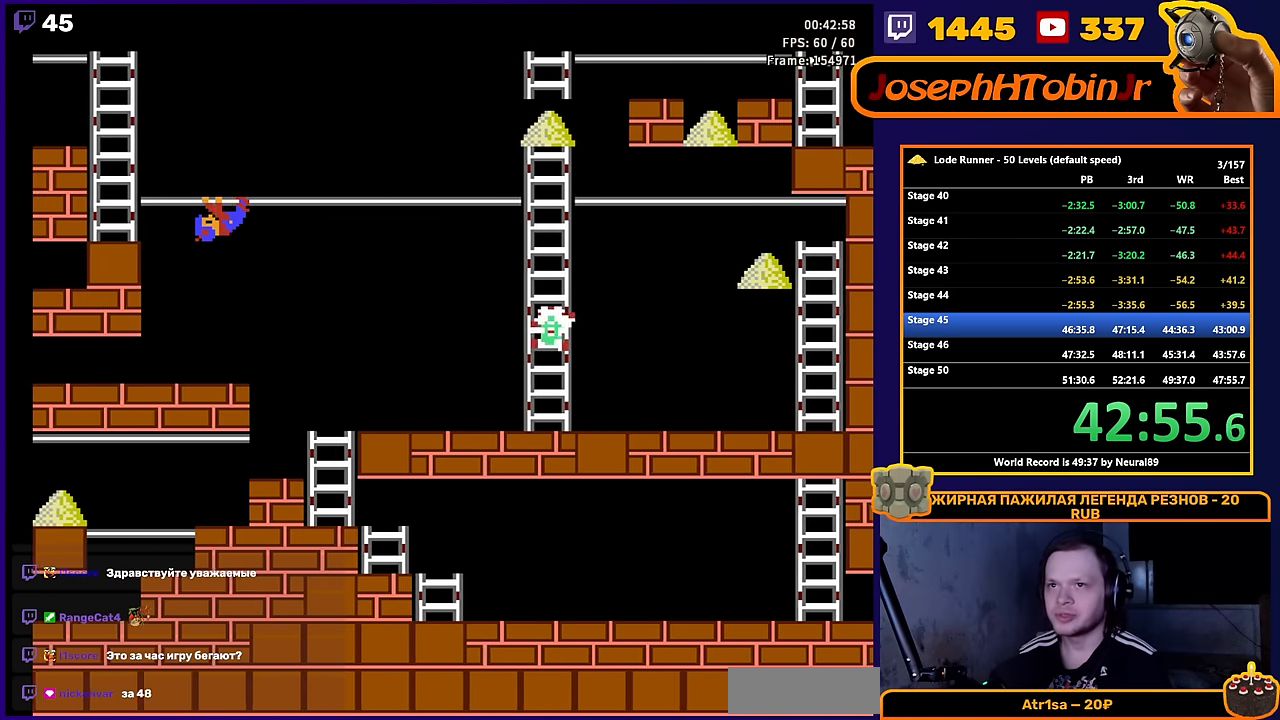
{"buttons": ["DPAD_UP"], "events": [[333, "DPAD_UP", "down"], [417, "DPAD_LEFT", "up"]]}
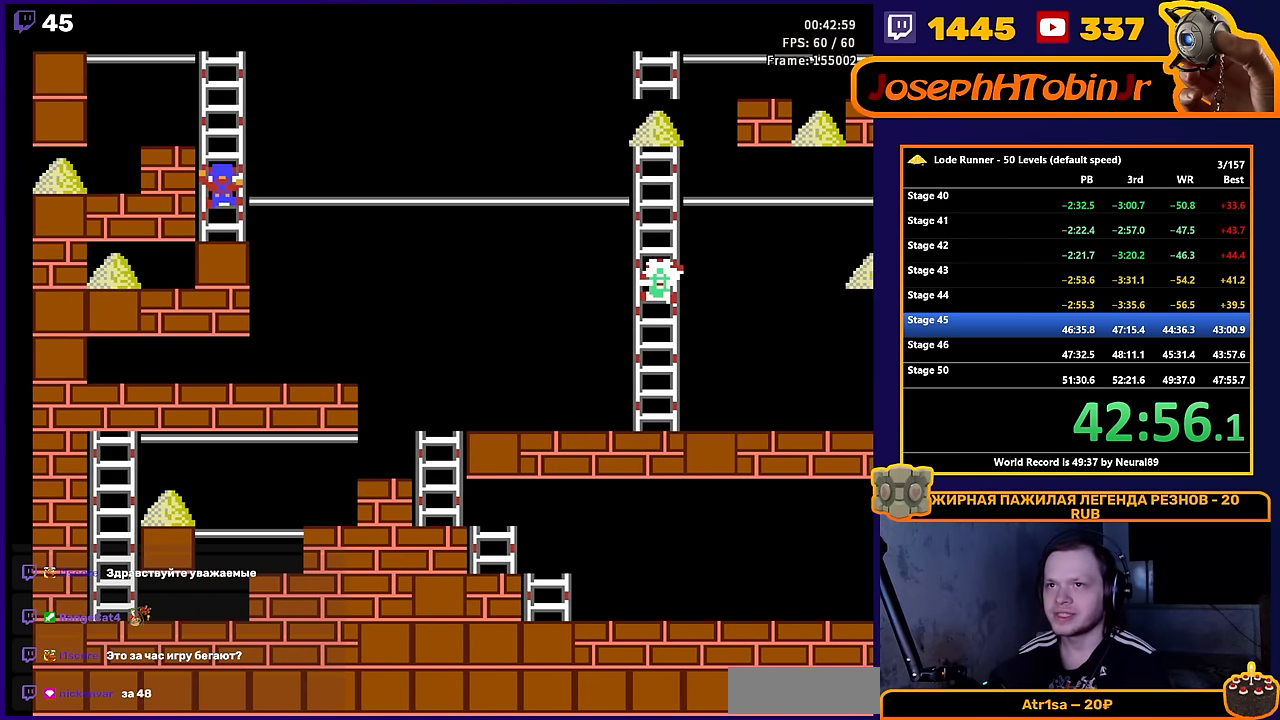
{"buttons": ["DPAD_LEFT"], "events": [[283, "DPAD_LEFT", "down"], [317, "DPAD_UP", "up"]]}
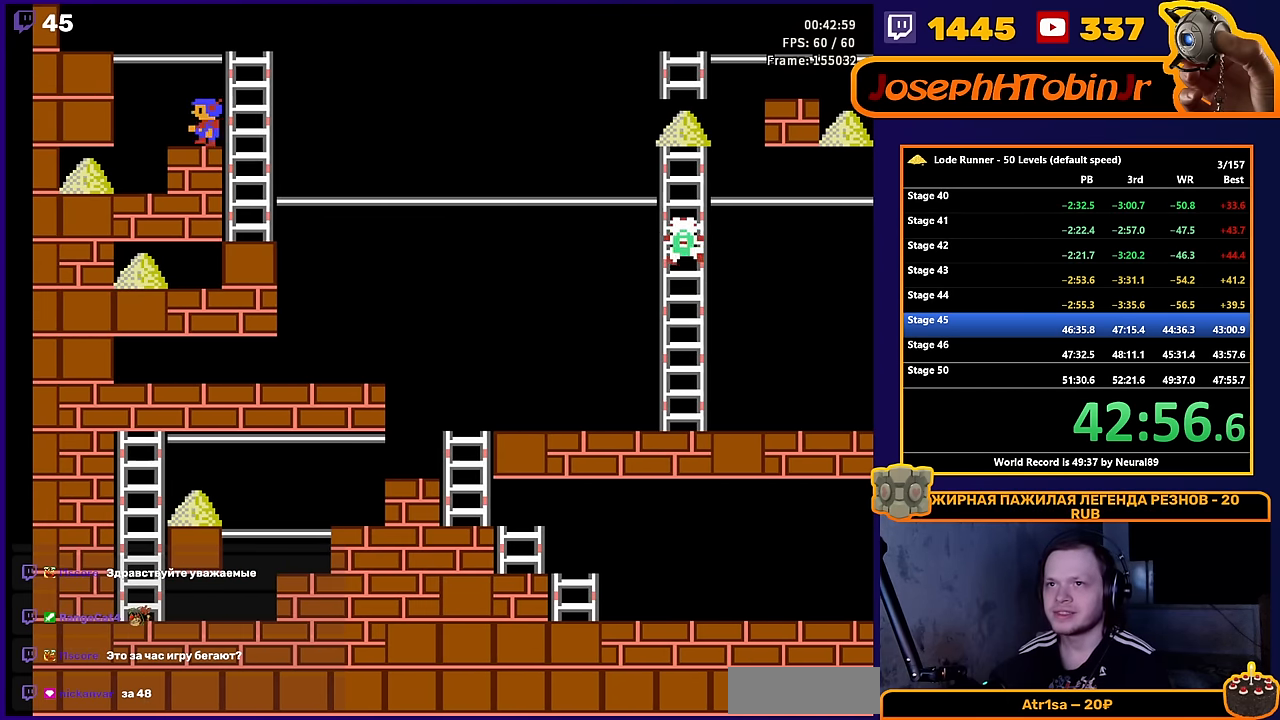
{"buttons": ["DPAD_LEFT"], "events": []}
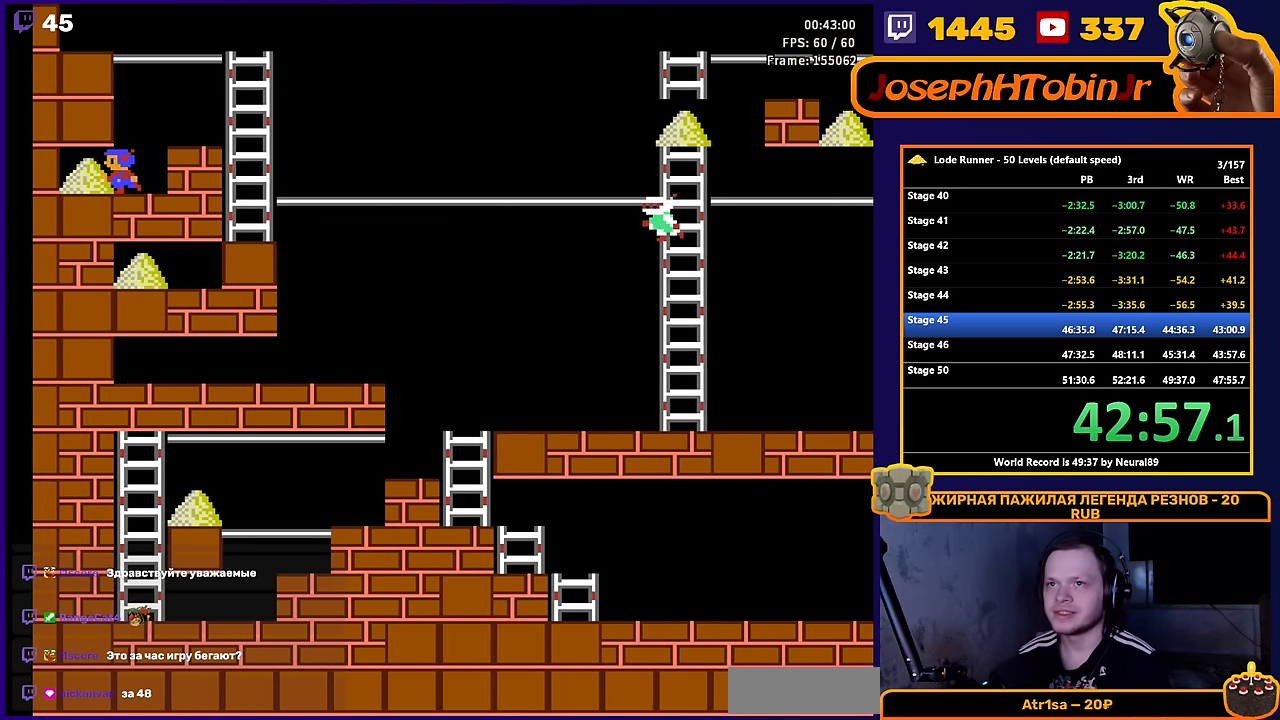
{"buttons": ["DPAD_RIGHT"], "events": [[17, "A", "down"], [100, "DPAD_LEFT", "up"], [200, "A", "up"], [217, "DPAD_RIGHT", "down"]]}
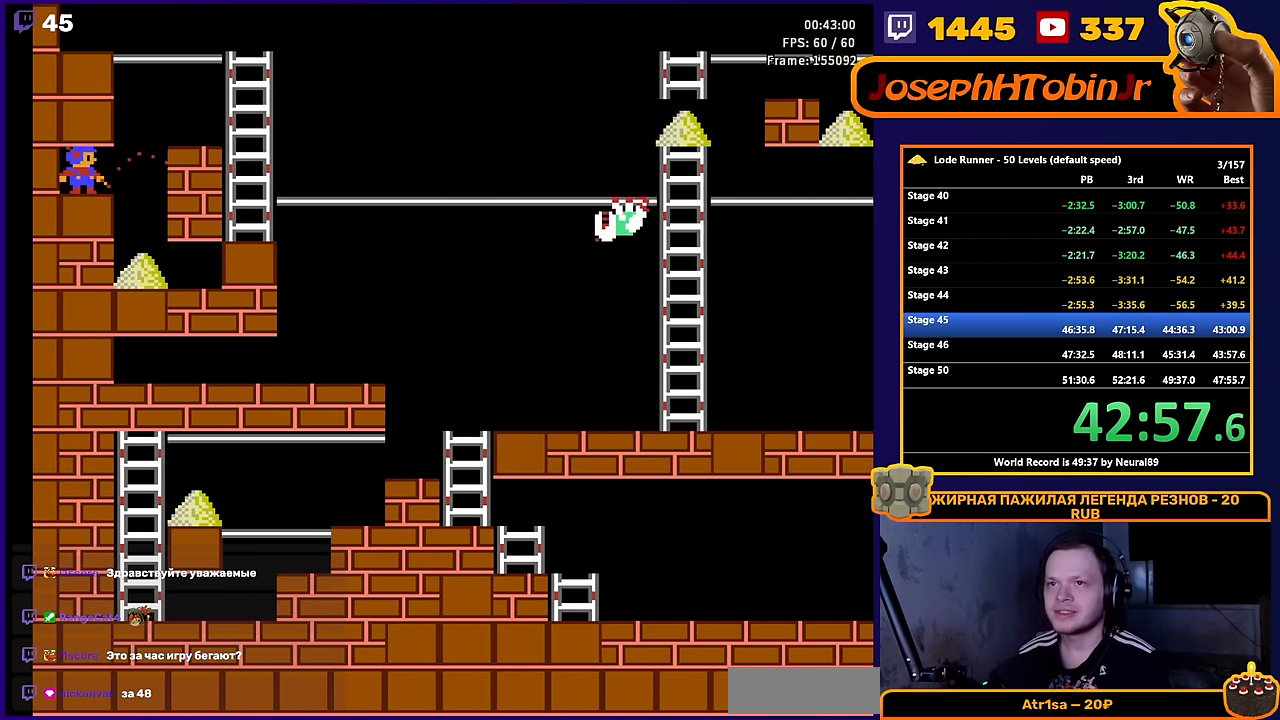
{"buttons": ["A"], "events": [[333, "A", "down"], [350, "DPAD_RIGHT", "up"]]}
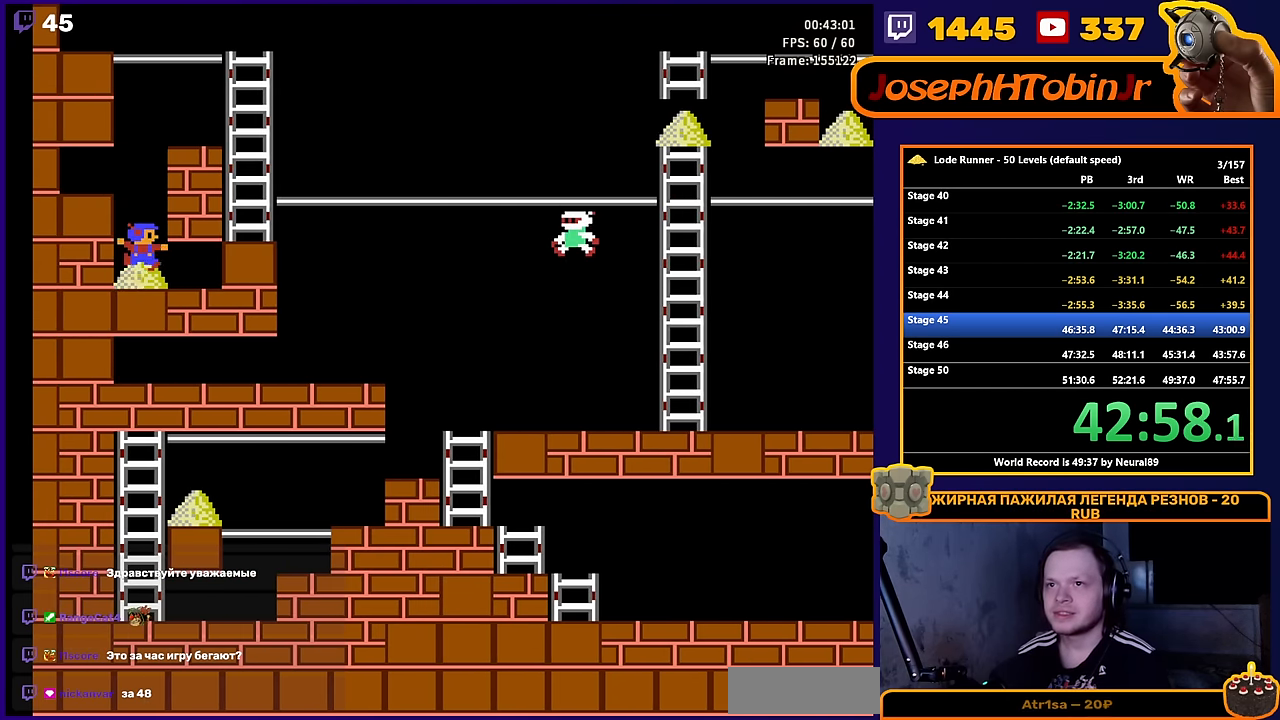
{"buttons": ["DPAD_RIGHT"], "events": [[217, "DPAD_RIGHT", "down"], [250, "A", "up"]]}
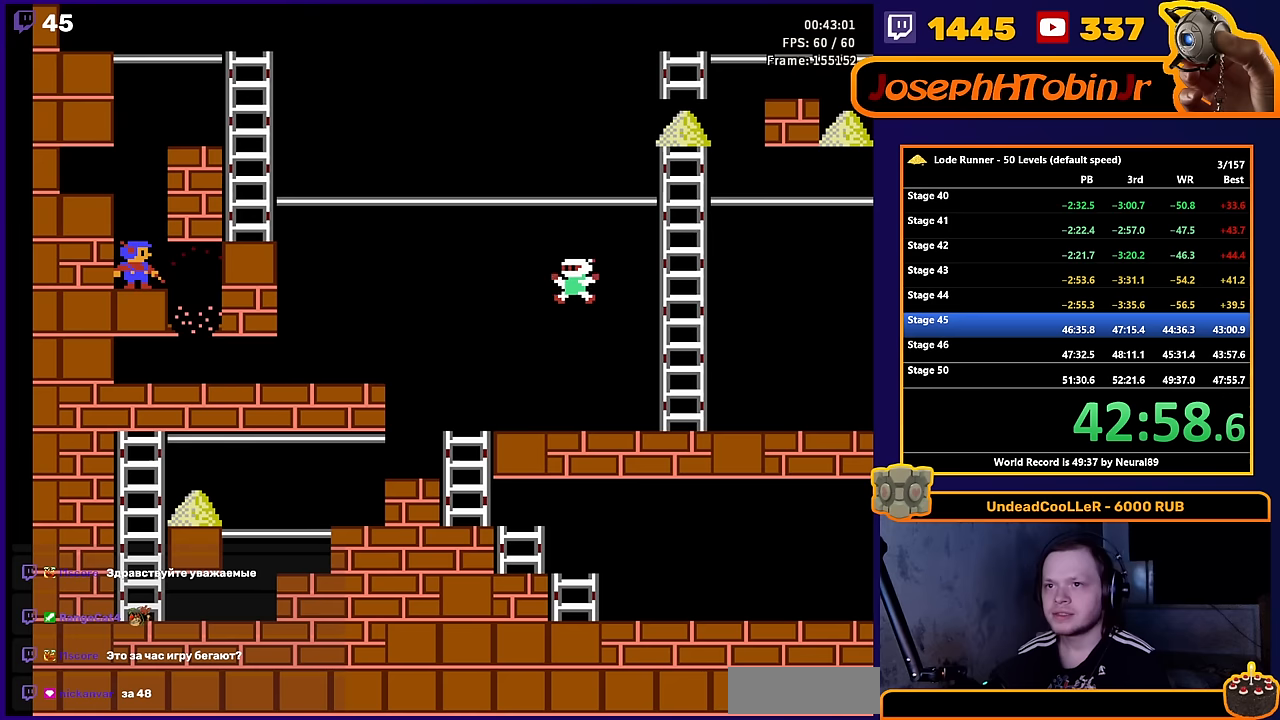
{"buttons": ["DPAD_RIGHT"], "events": []}